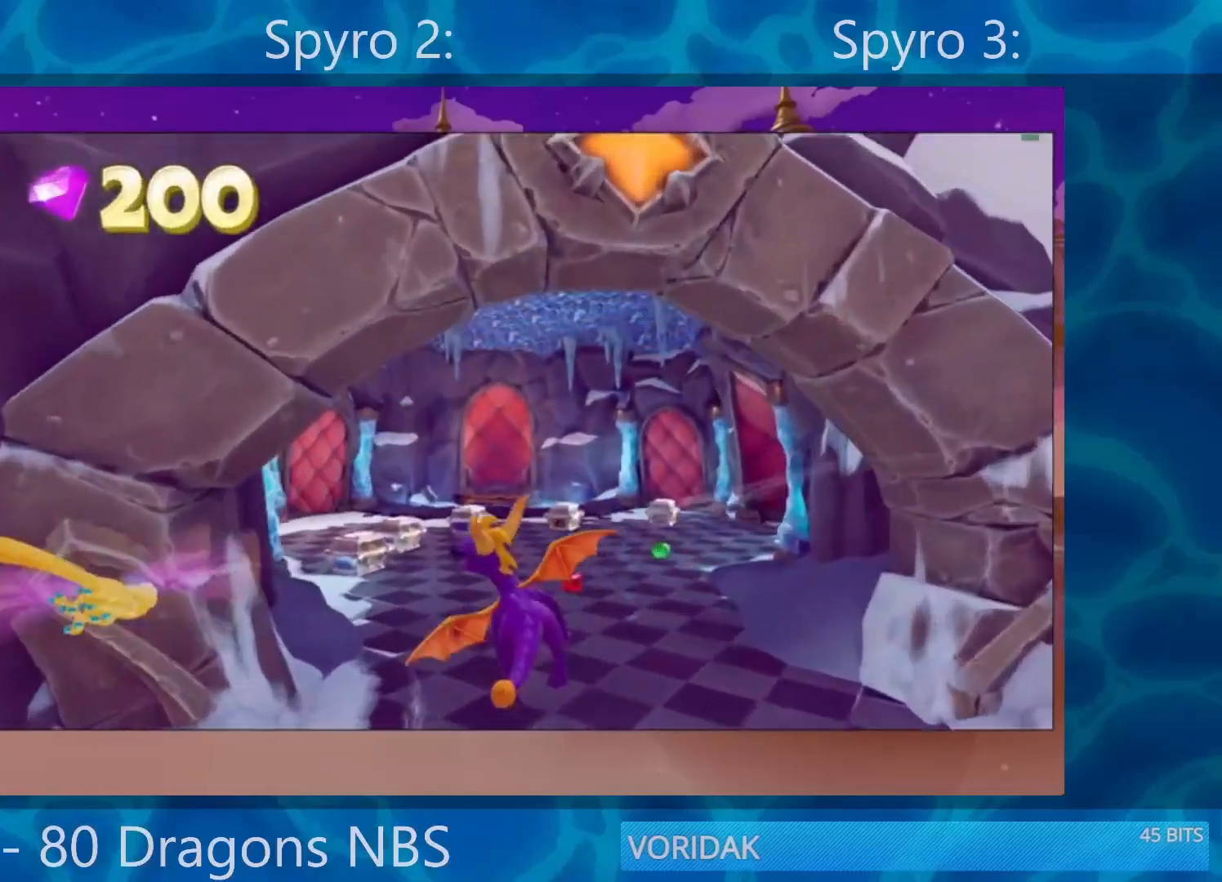
Gameplay with a controller (PlayStation layout); each line is a JSON object with the inputs held at the frame after it. "events" lists button and stick changes between this image and that frame as [ms after this image, input, new state], when the widget could be followed in between. Not read: L3 R3.
{"buttons": ["SQUARE"], "left_stick": "up-left", "right_stick": "center", "events": [[233, "SQUARE", "down"], [333, "left_stick", "up-left"]]}
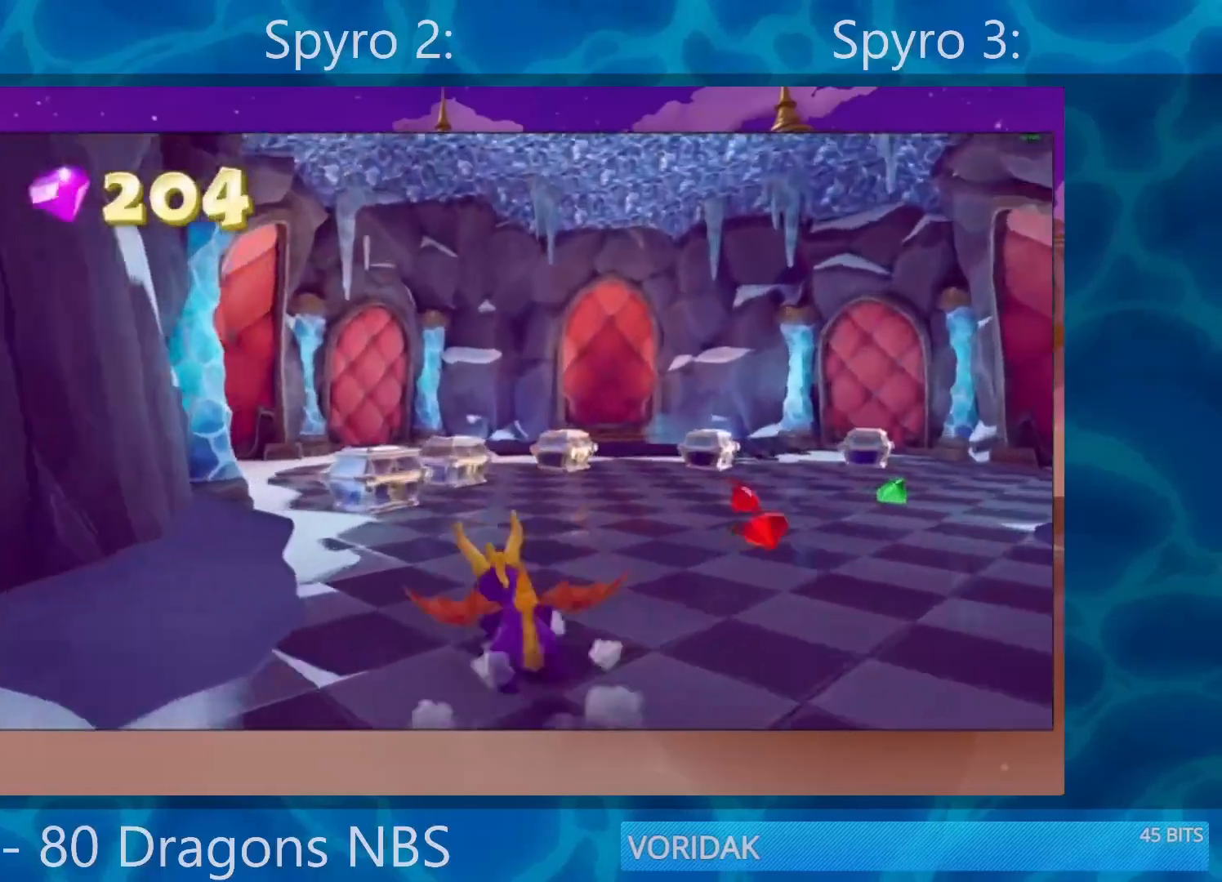
{"buttons": ["SQUARE"], "left_stick": "right", "right_stick": "center", "events": [[133, "left_stick", "center"], [300, "left_stick", "right"]]}
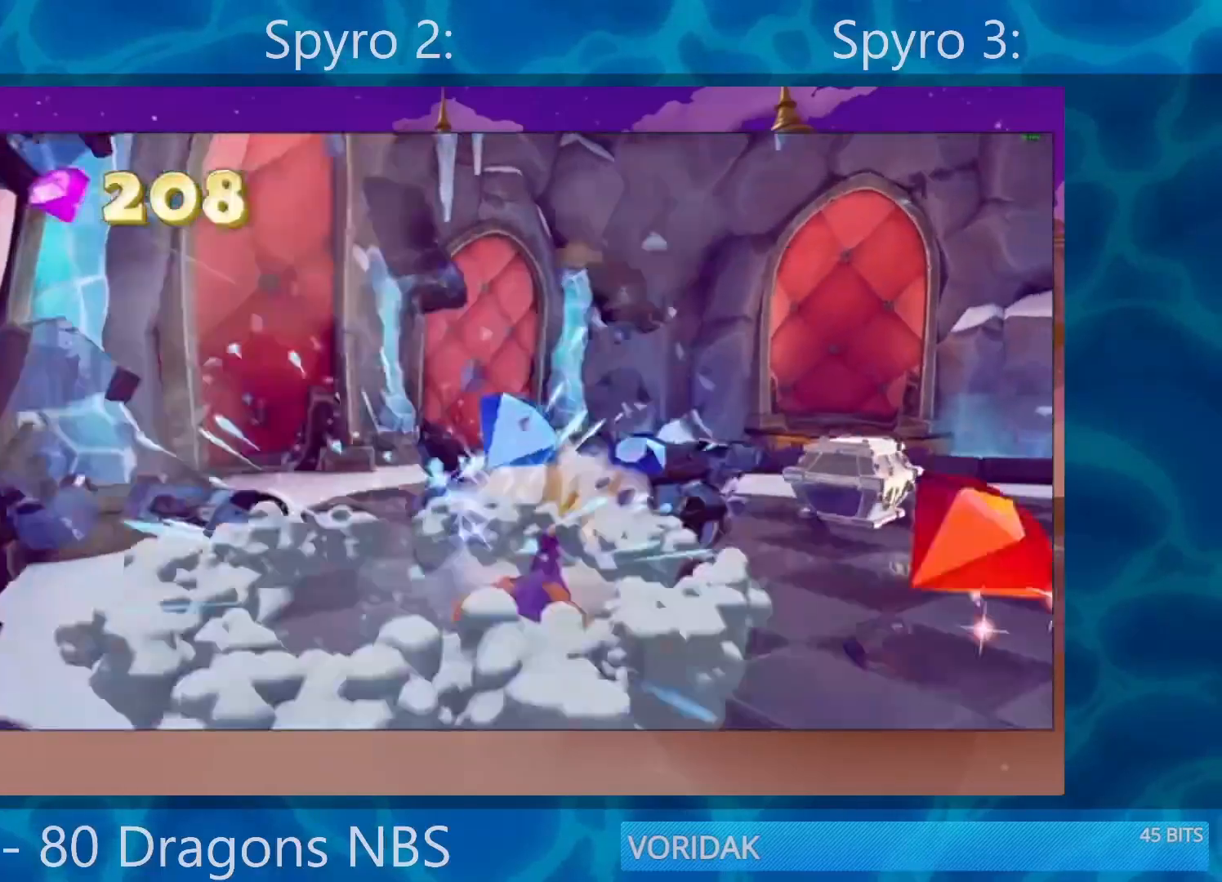
{"buttons": ["SQUARE"], "left_stick": "center", "right_stick": "center", "events": [[133, "SQUARE", "up"], [233, "SQUARE", "down"], [467, "left_stick", "center"]]}
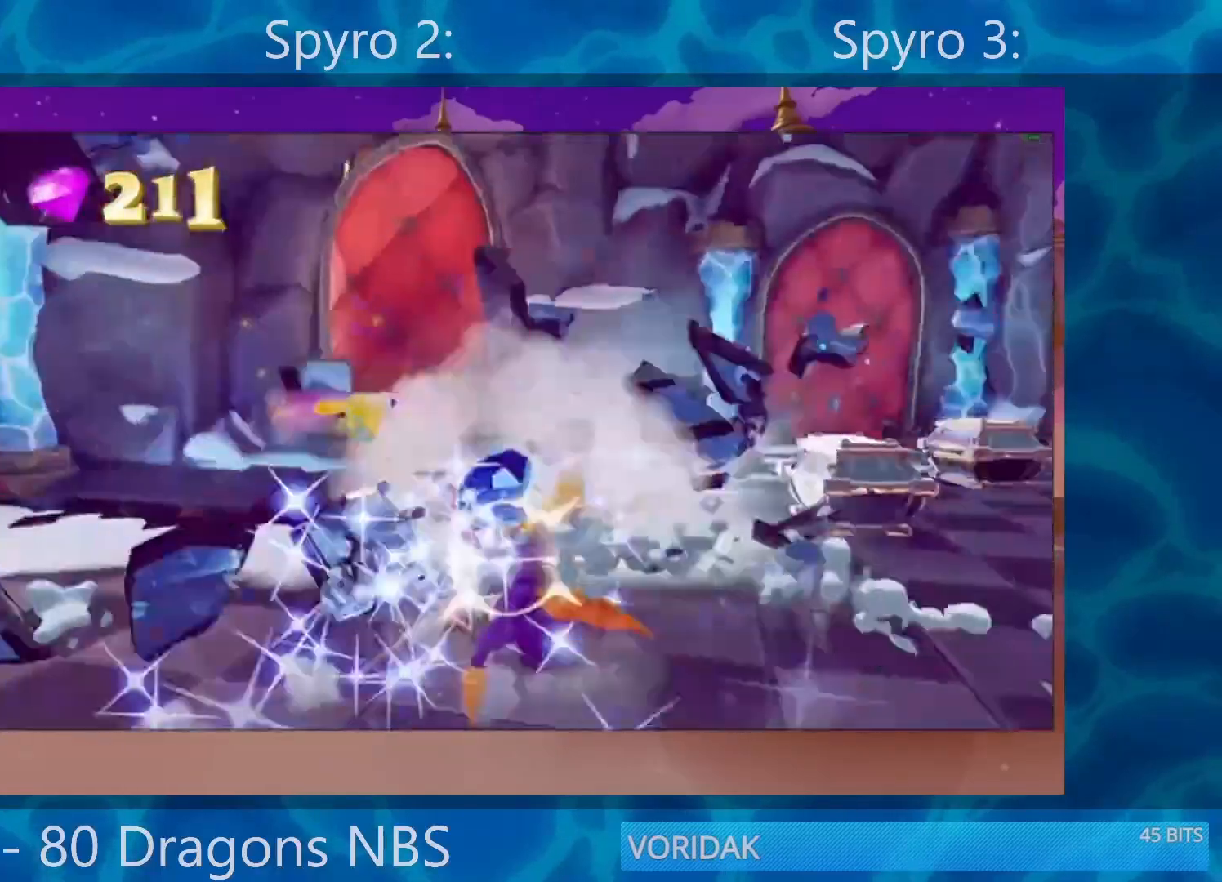
{"buttons": ["SQUARE"], "left_stick": "center", "right_stick": "center", "events": [[150, "left_stick", "right"], [417, "left_stick", "center"]]}
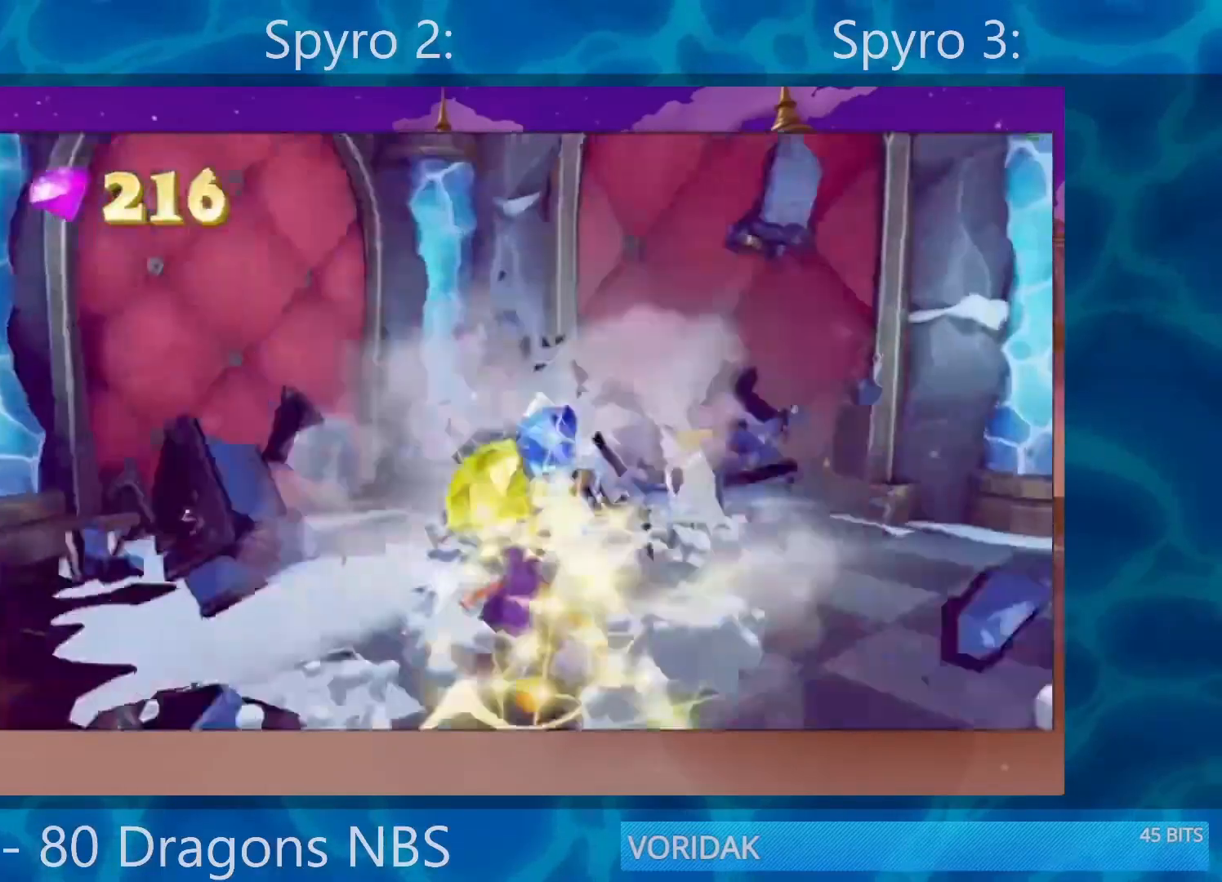
{"buttons": [], "left_stick": "down", "right_stick": "center", "events": [[50, "left_stick", "down"], [117, "SQUARE", "up"]]}
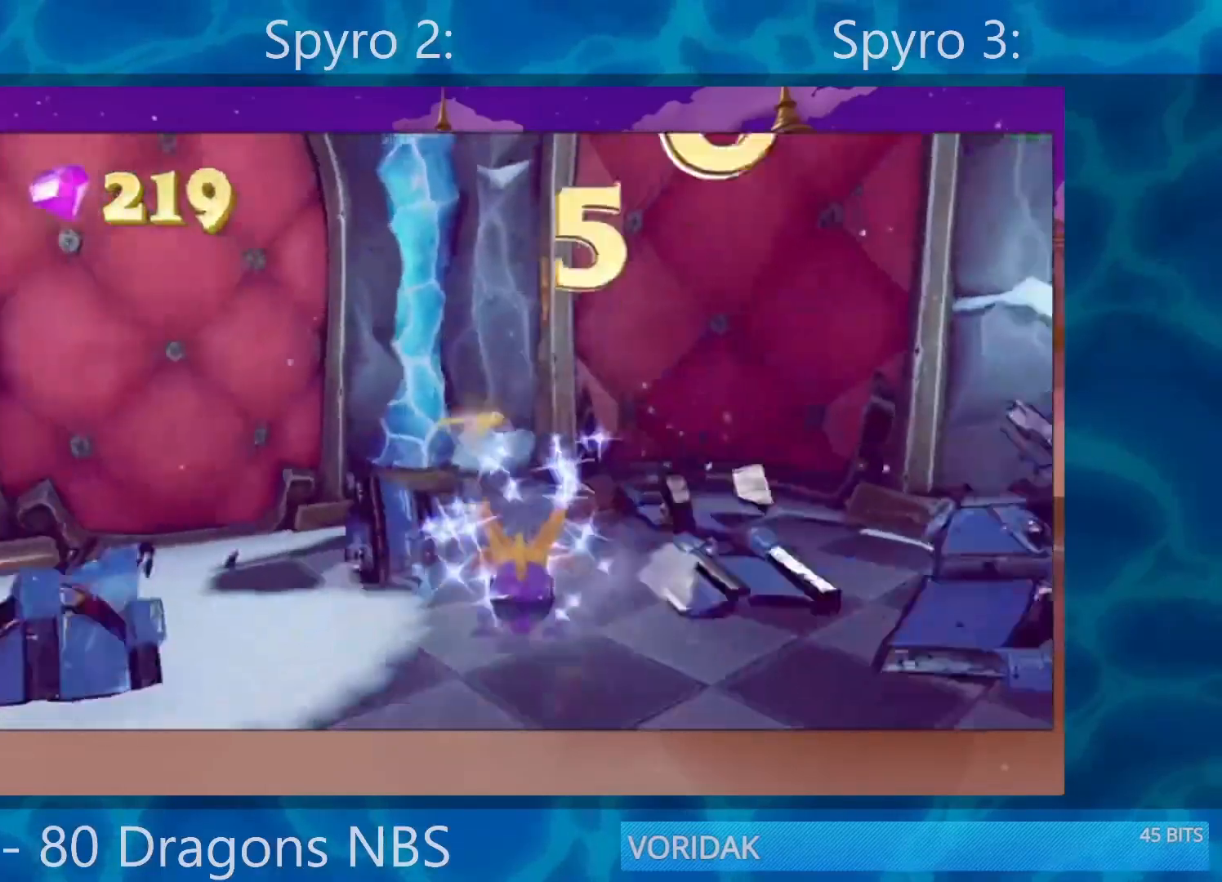
{"buttons": [], "left_stick": "center", "right_stick": "center", "events": [[17, "left_stick", "center"], [50, "START", "down"], [283, "START", "up"], [400, "DPAD_UP", "down"], [433, "DPAD_UP", "up"]]}
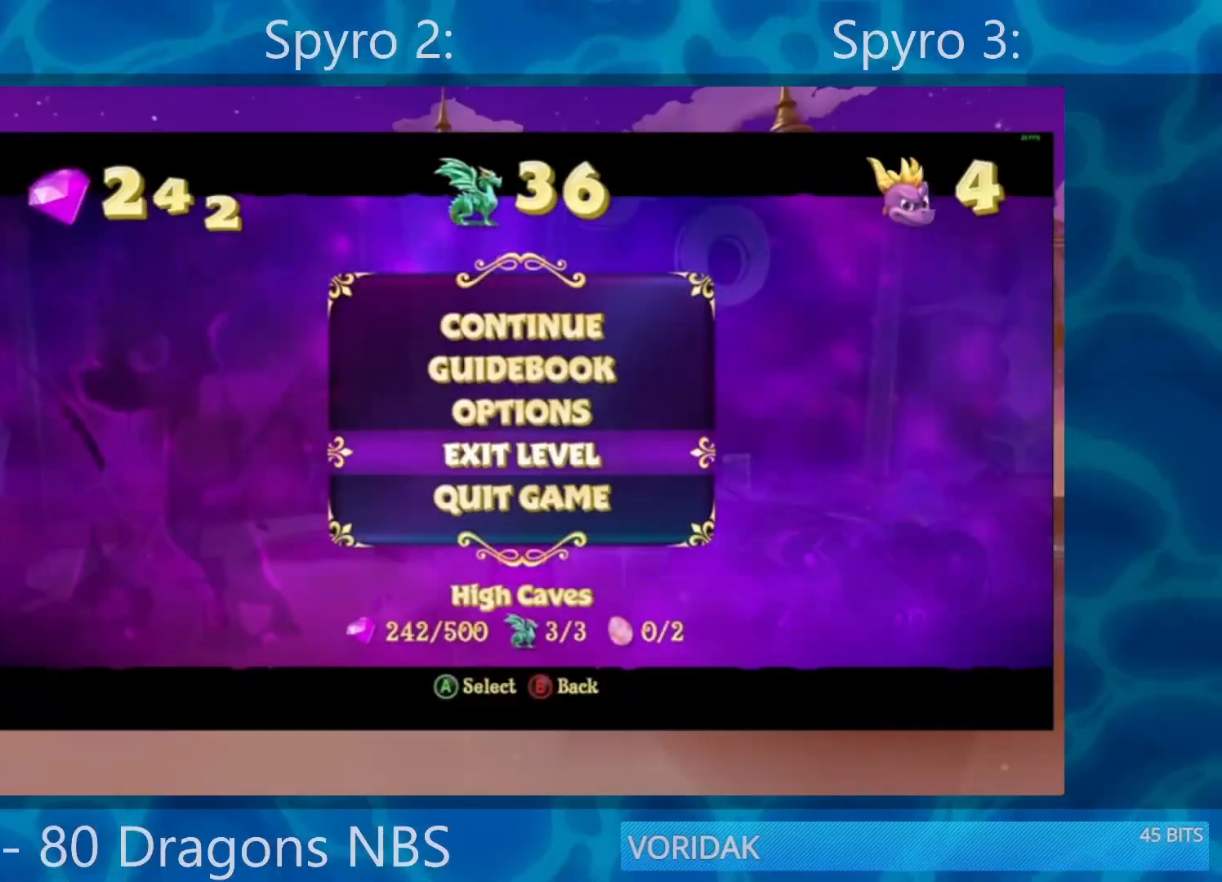
{"buttons": [], "left_stick": "center", "right_stick": "center", "events": [[100, "CROSS", "down"], [117, "CROSS", "up"], [117, "DPAD_UP", "down"], [150, "CROSS", "down"], [217, "DPAD_UP", "up"], [250, "CROSS", "up"]]}